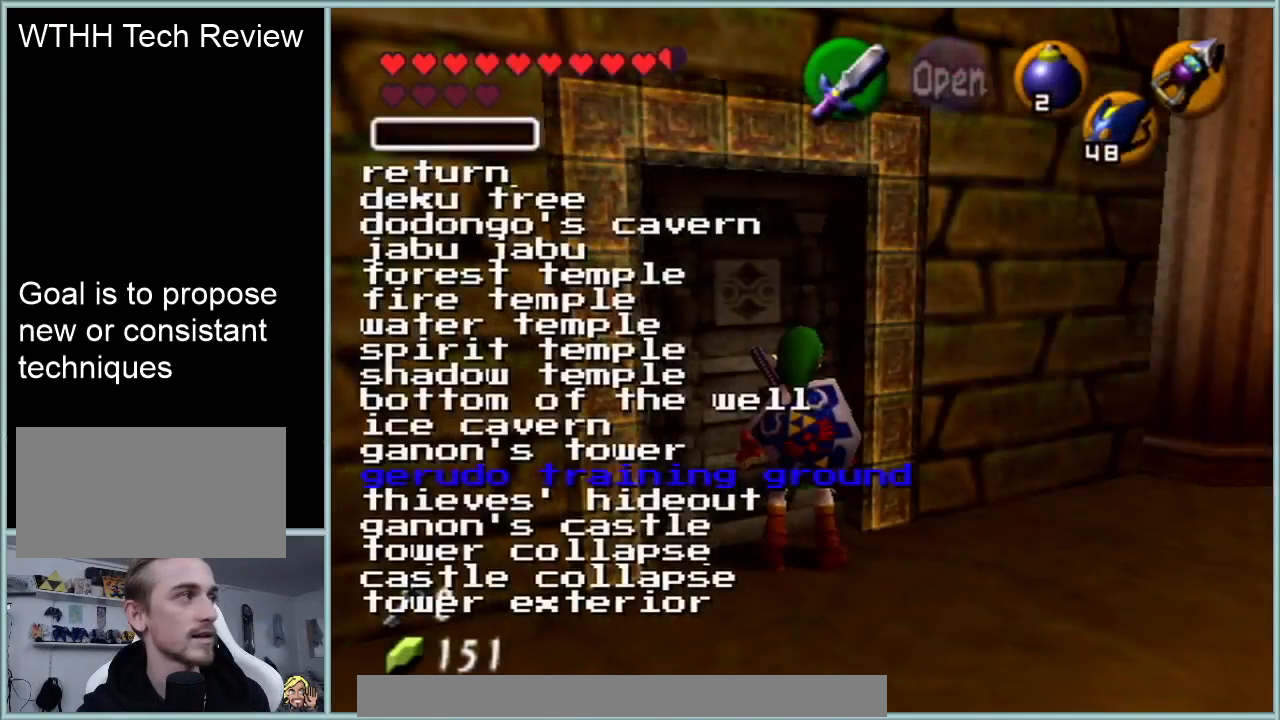
Gameplay with a controller (Nintendo layout); each line is a JSON object with the inputs held at the frame after it. "events" lists button and stick changes between this image and that frame as [ms after this image, input, new state], when the widget could be followed in between. Not read: L1 L3 R3.
{"buttons": [], "left_stick": "center", "events": []}
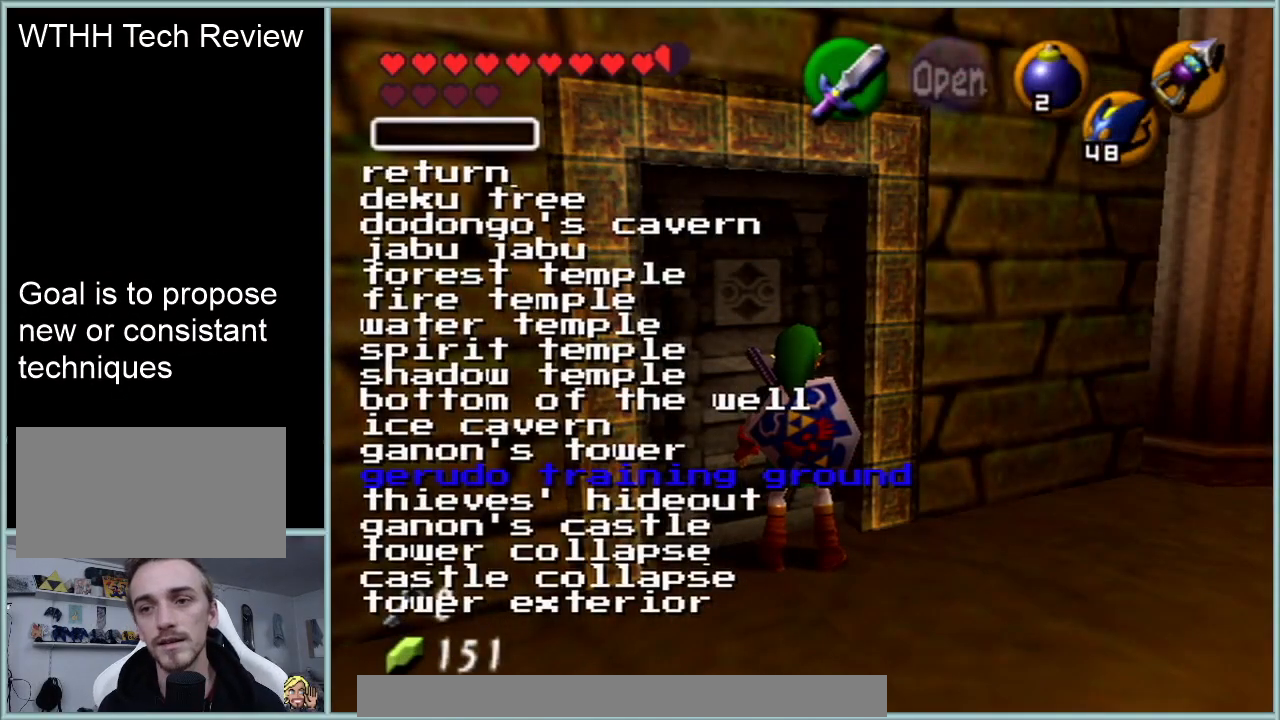
{"buttons": [], "left_stick": "center", "events": []}
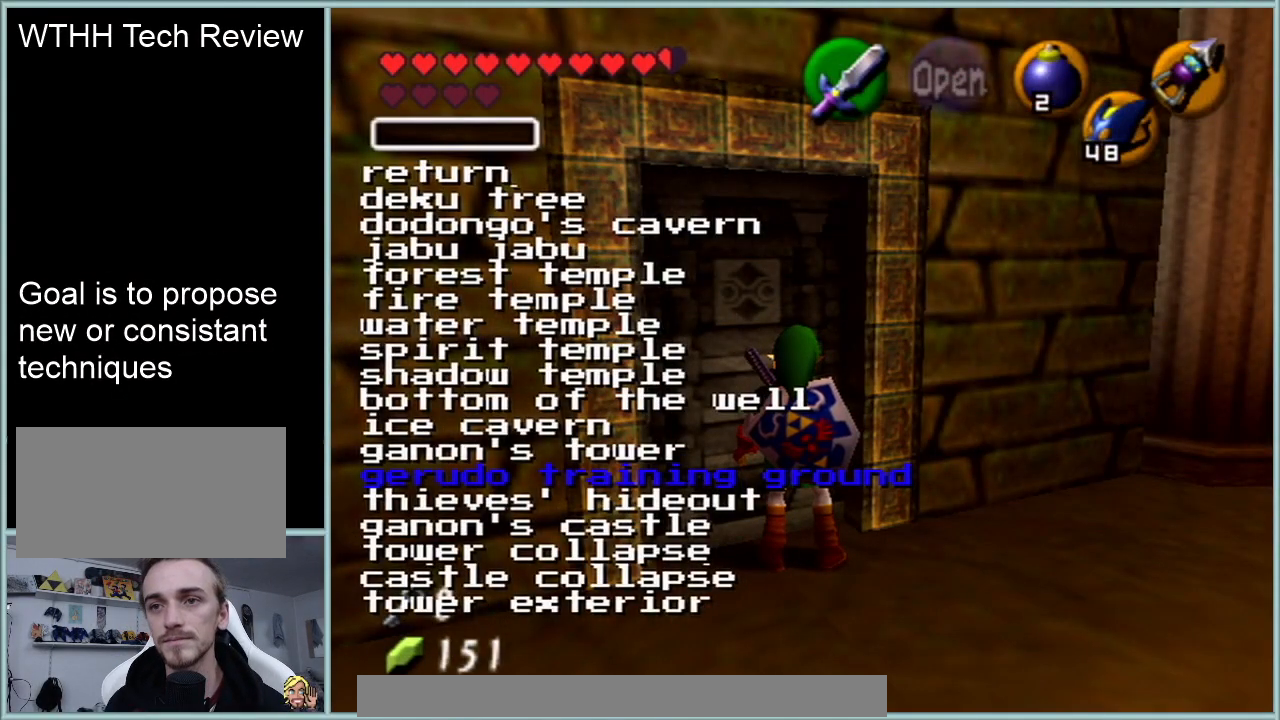
{"buttons": [], "left_stick": "center", "events": []}
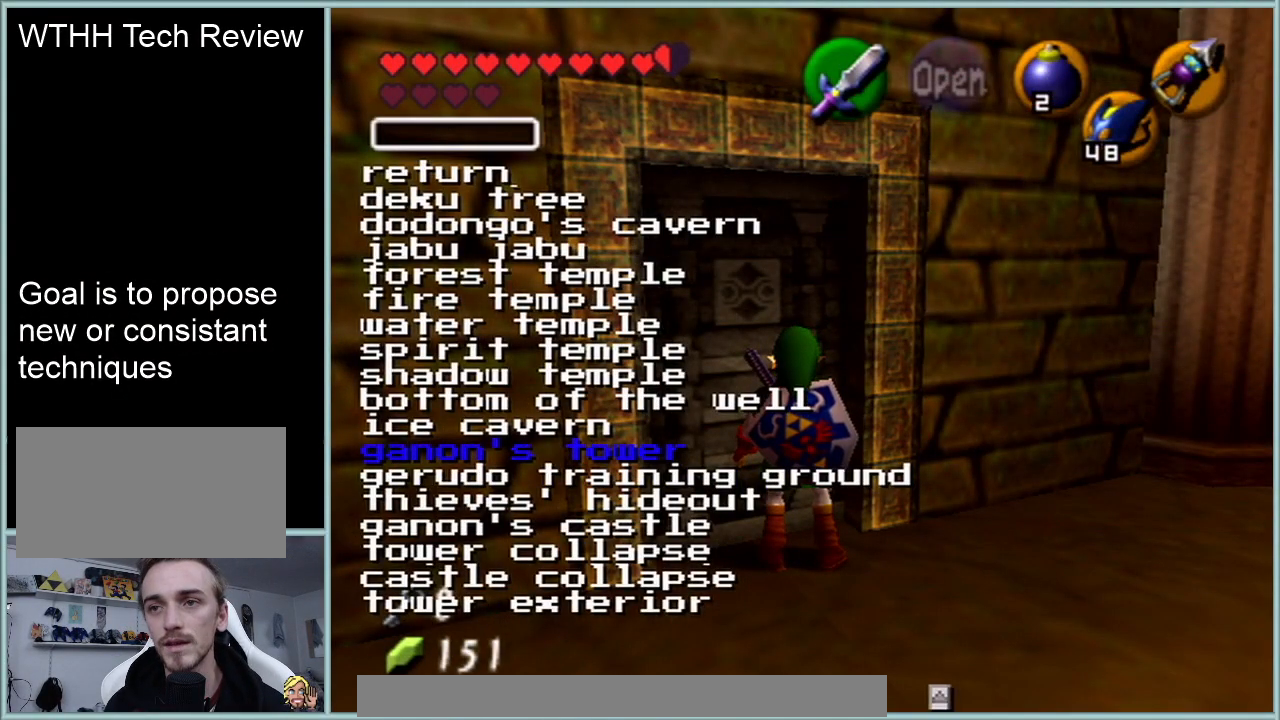
{"buttons": [], "left_stick": "center", "events": []}
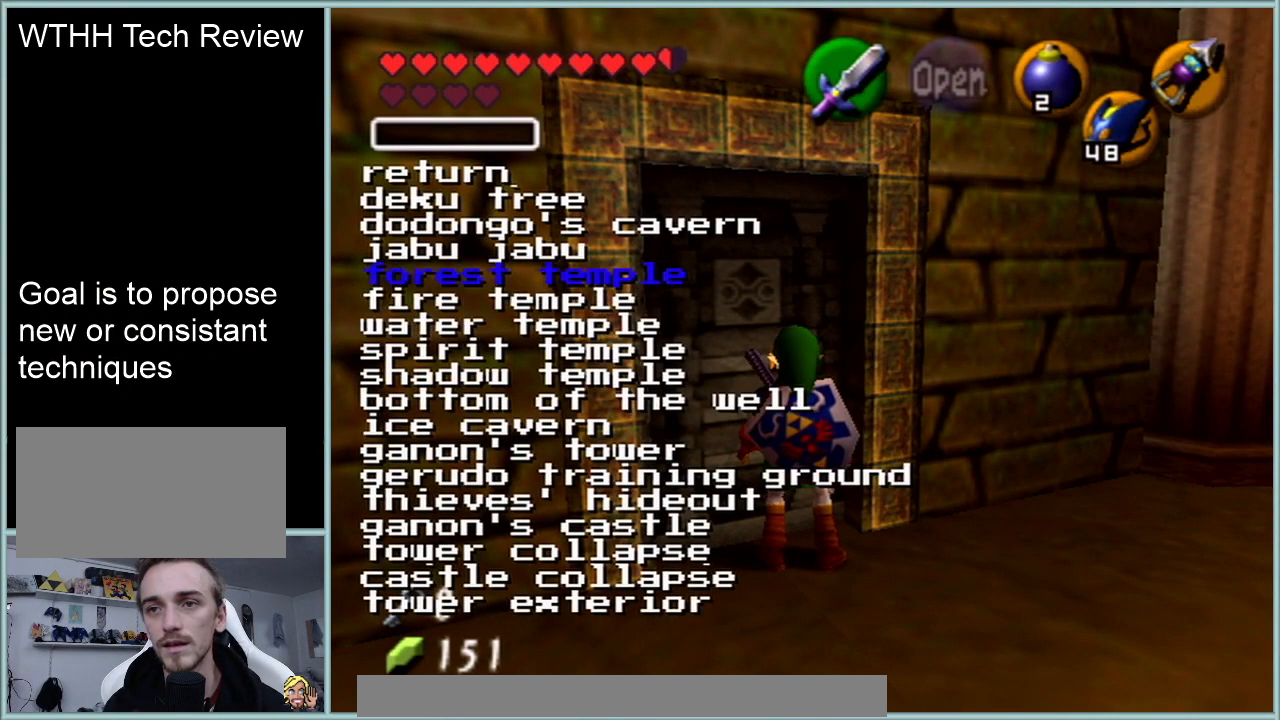
{"buttons": [], "left_stick": "center", "events": [[250, "R1", "down"], [267, "R1", "up"]]}
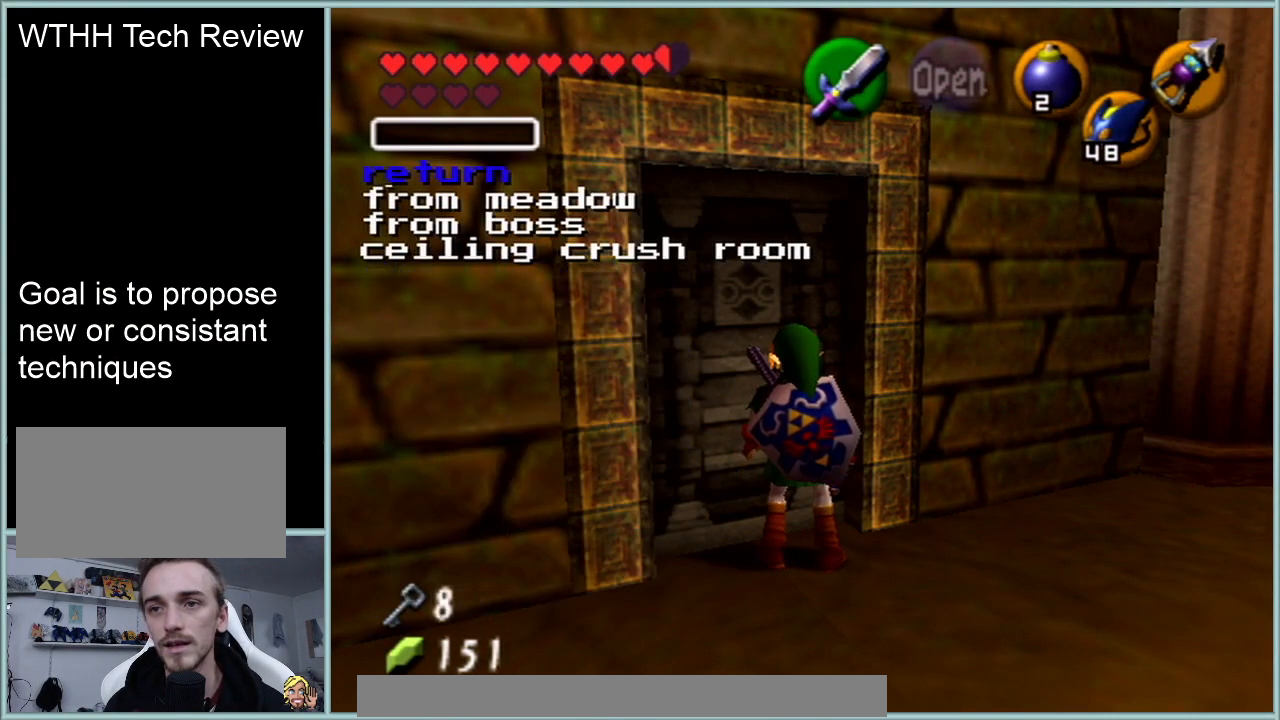
{"buttons": [], "left_stick": "center", "events": []}
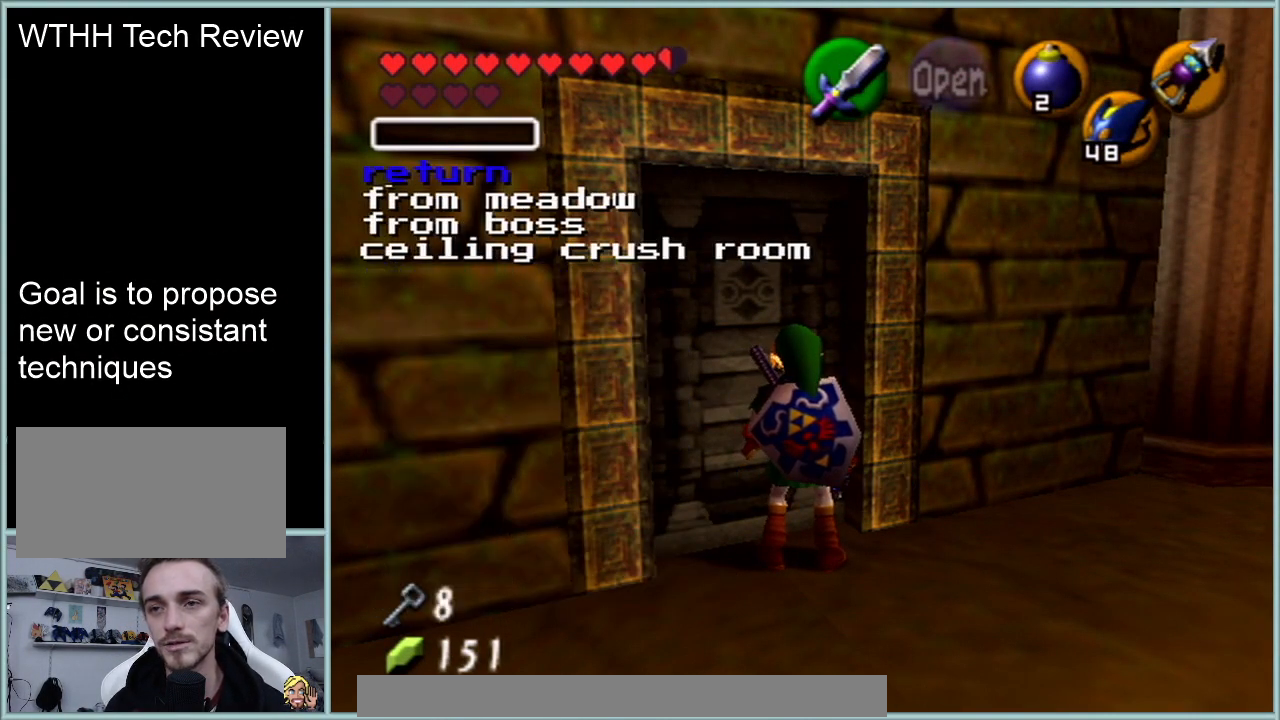
{"buttons": [], "left_stick": "center", "events": []}
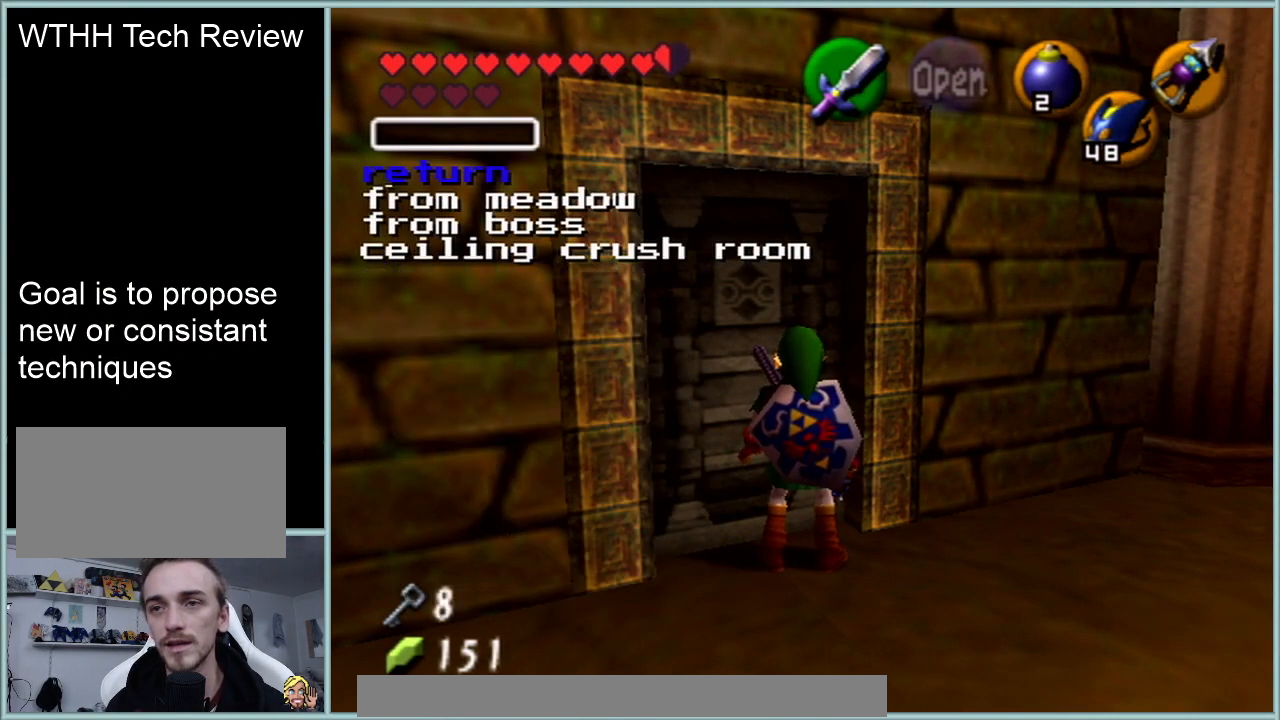
{"buttons": [], "left_stick": "center", "events": []}
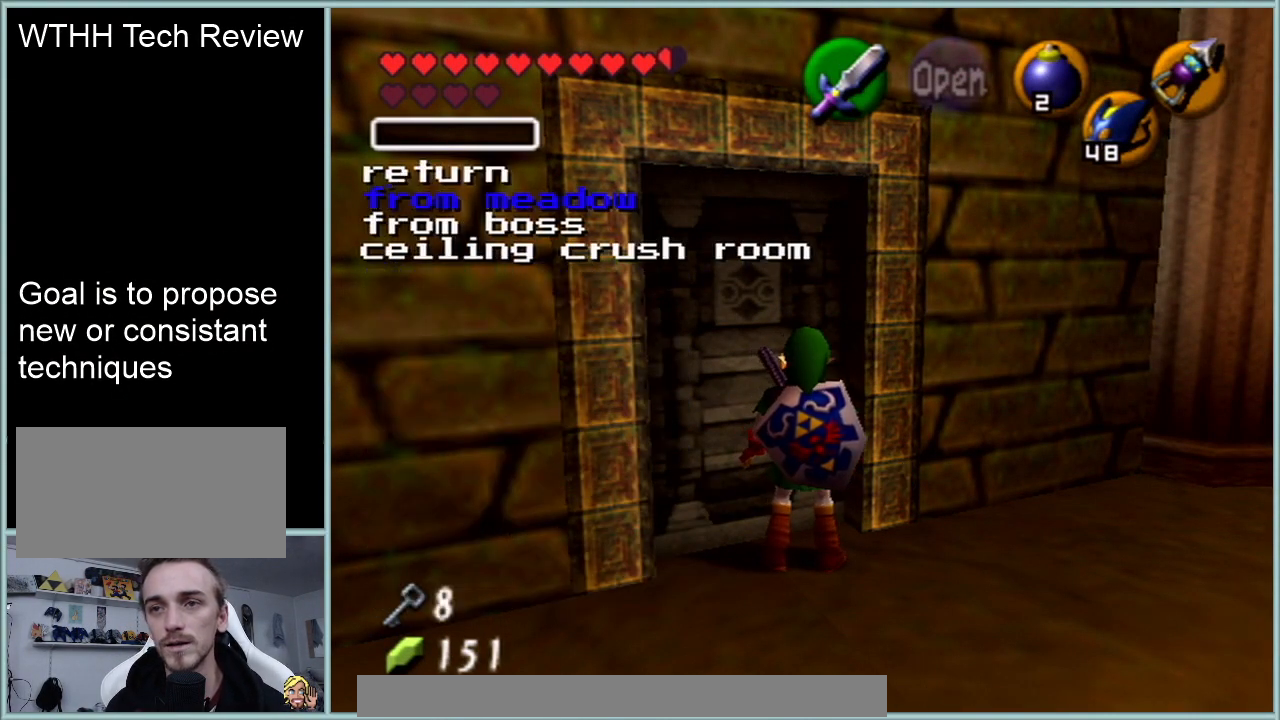
{"buttons": [], "left_stick": "center", "events": []}
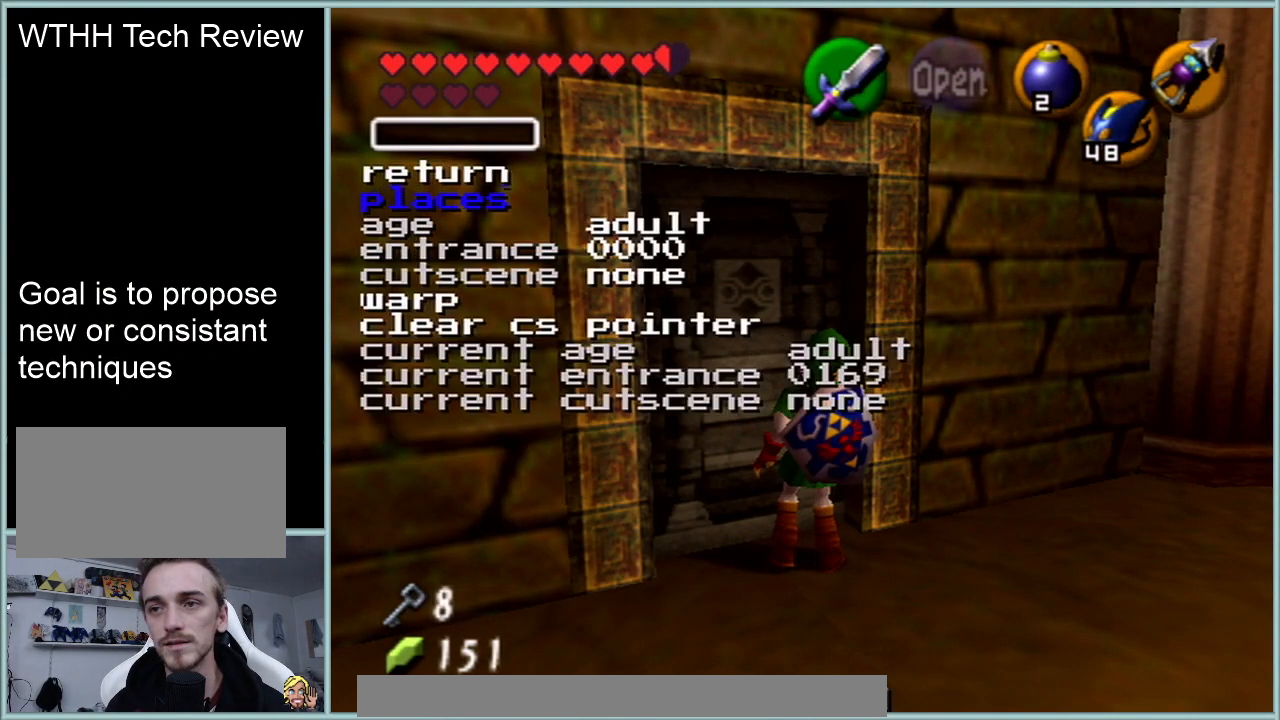
{"buttons": [], "left_stick": "center", "events": []}
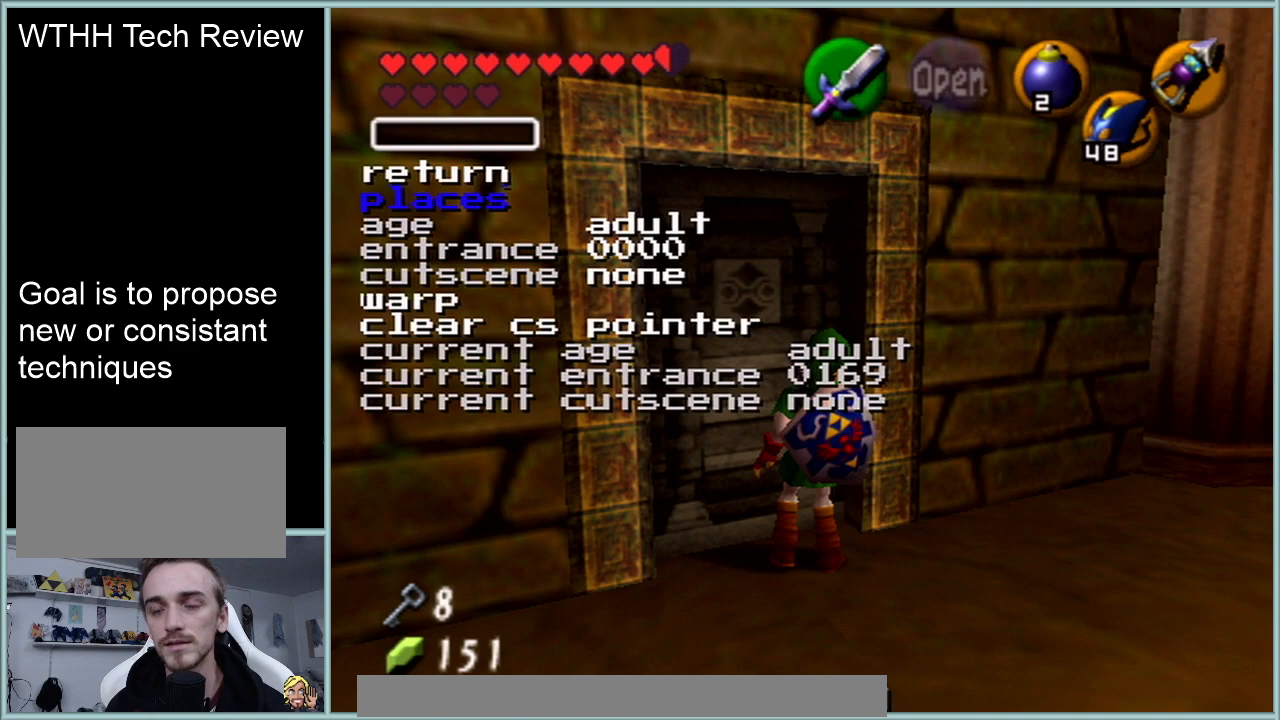
{"buttons": [], "left_stick": "center", "events": []}
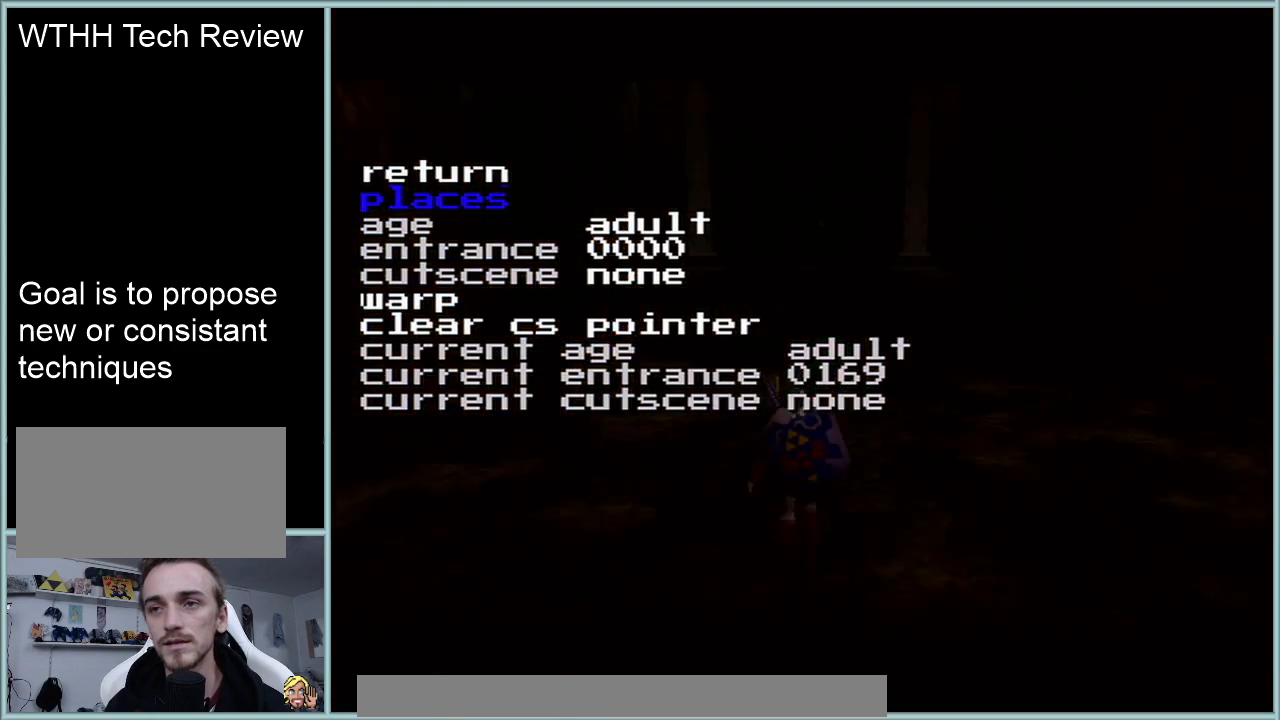
{"buttons": [], "left_stick": "center", "events": []}
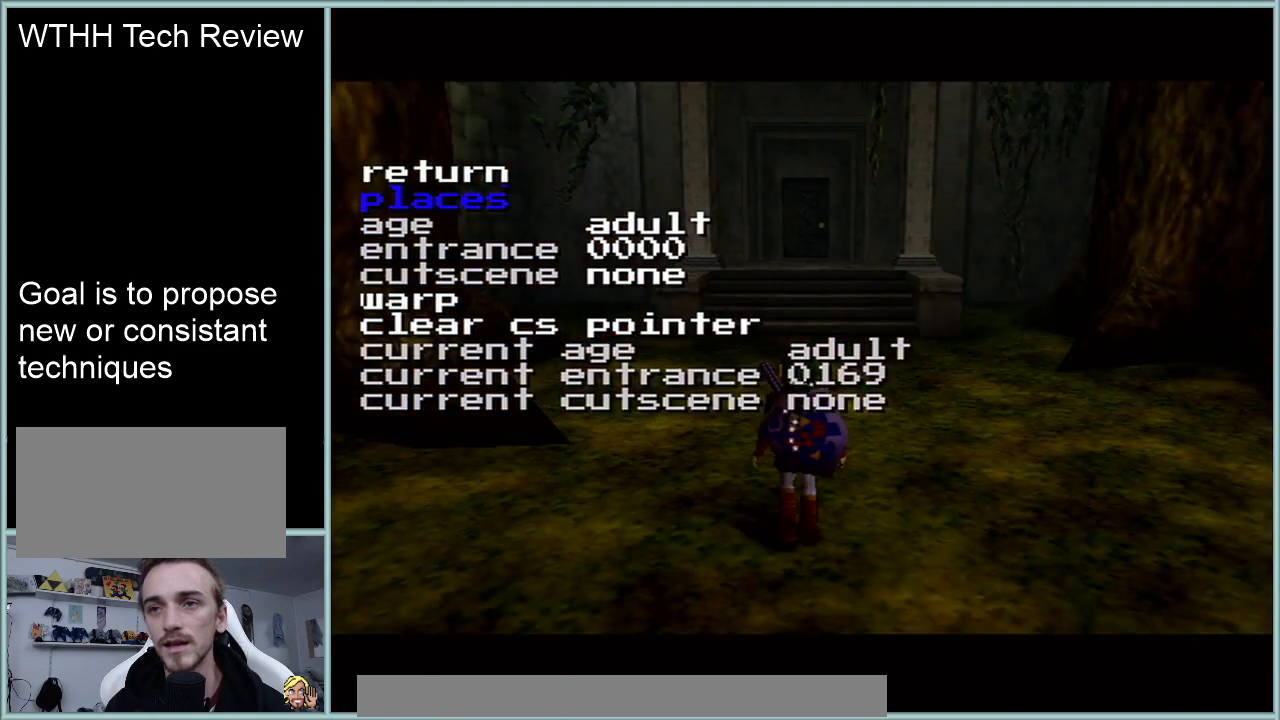
{"buttons": ["R1"], "left_stick": "center", "events": [[500, "R1", "down"]]}
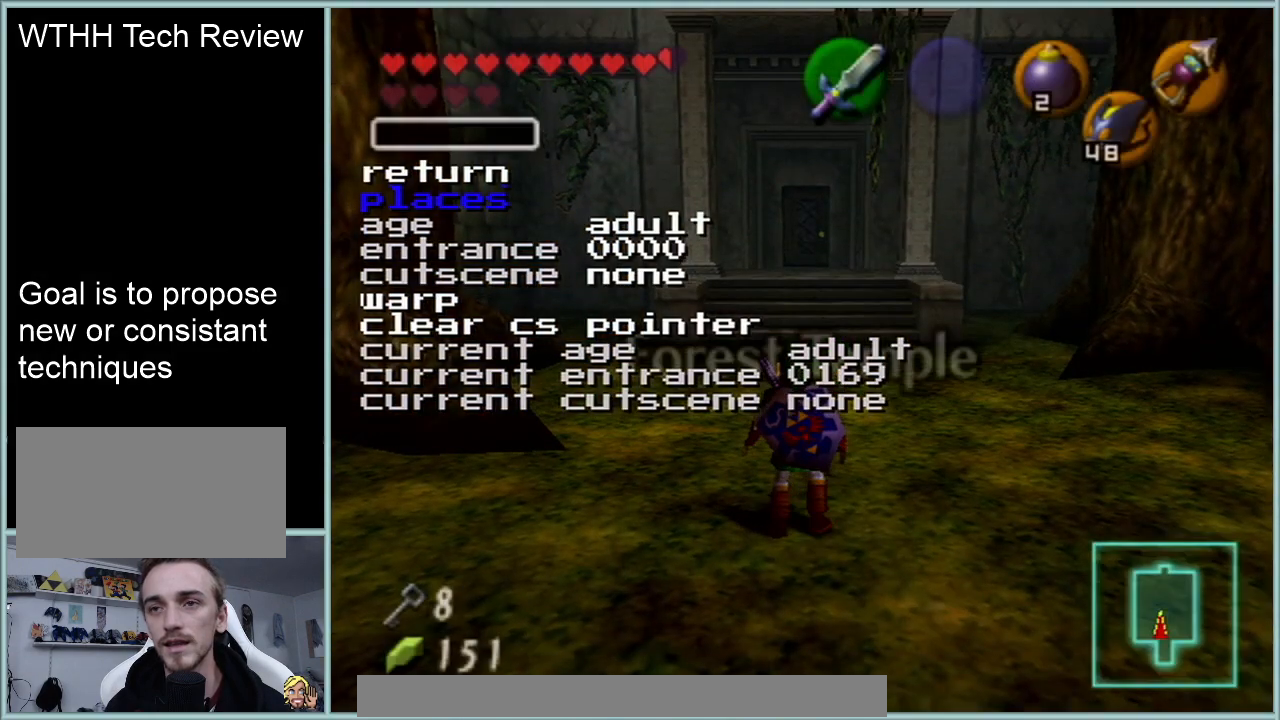
{"buttons": [], "left_stick": "center", "events": [[284, "R1", "up"]]}
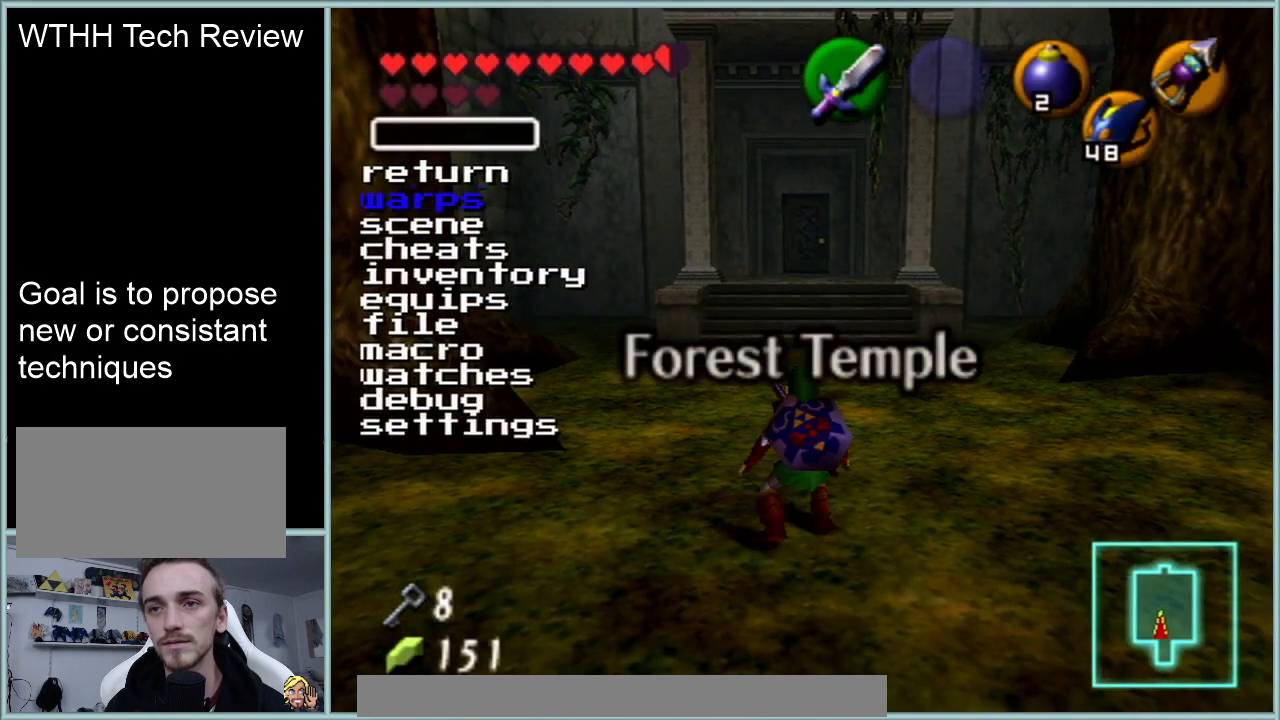
{"buttons": [], "left_stick": "center", "events": []}
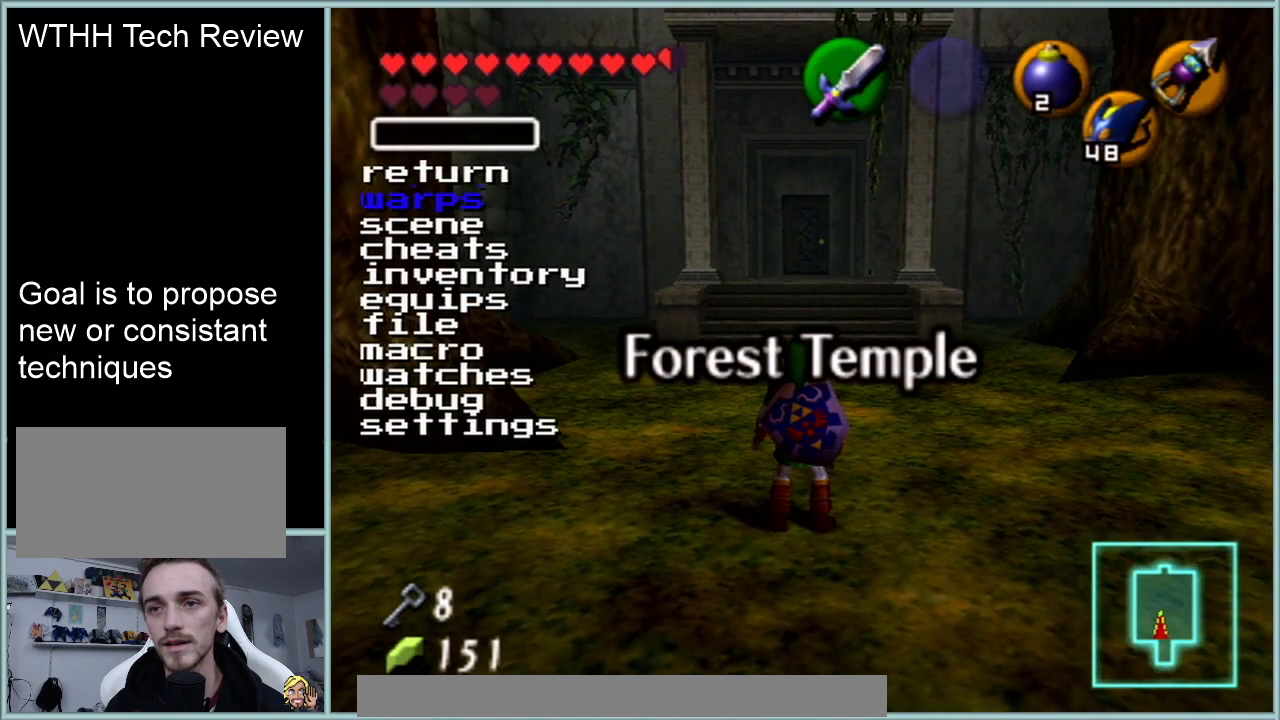
{"buttons": [], "left_stick": "center", "events": []}
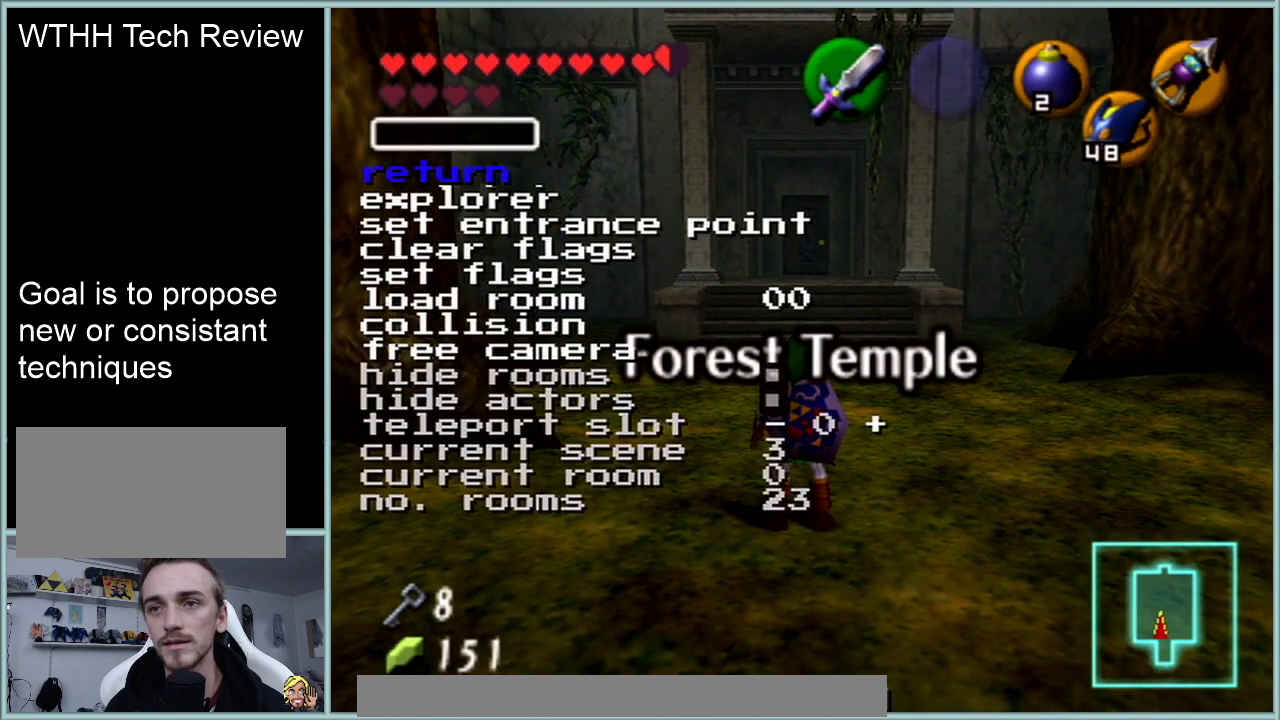
{"buttons": [], "left_stick": "center", "events": []}
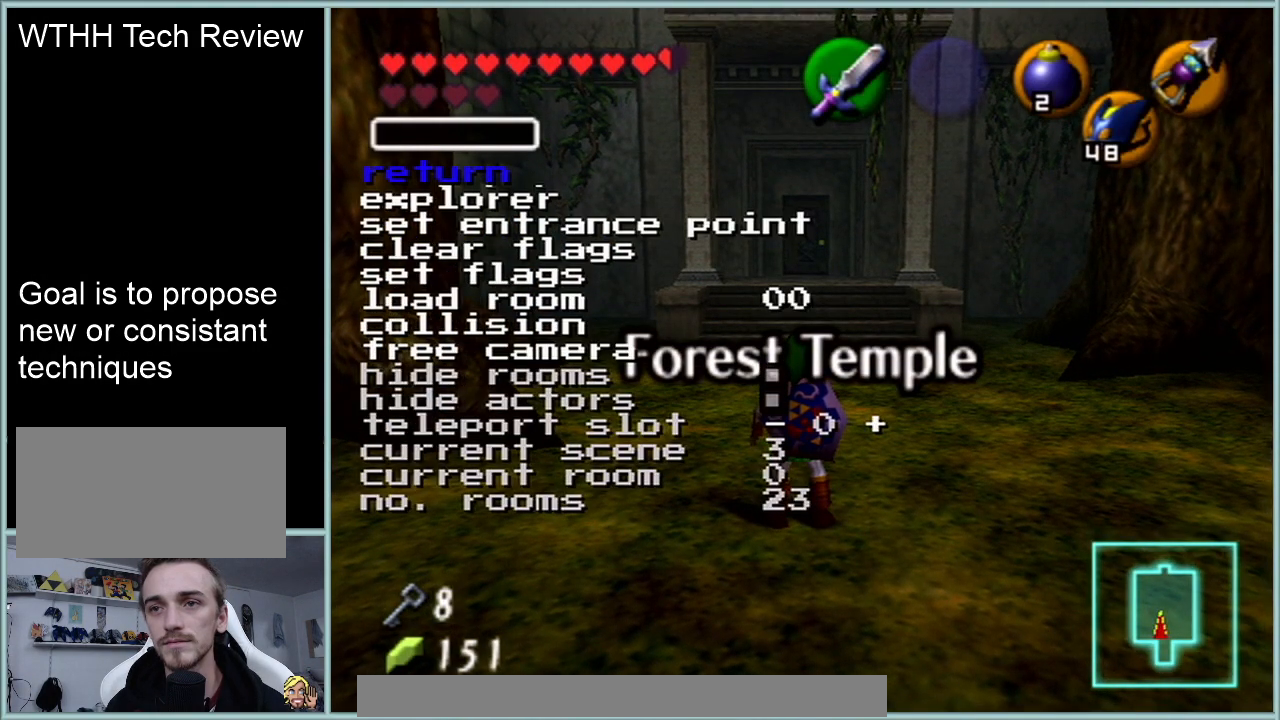
{"buttons": [], "left_stick": "center", "events": []}
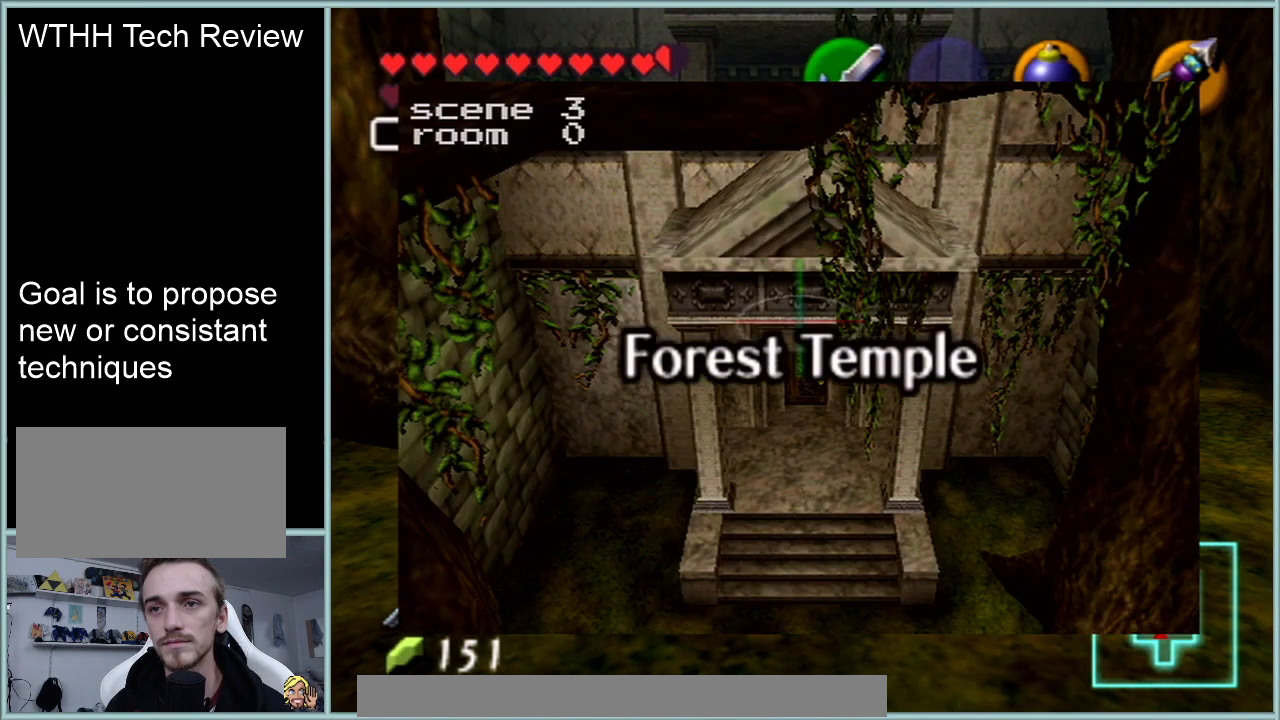
{"buttons": [], "left_stick": "center", "events": []}
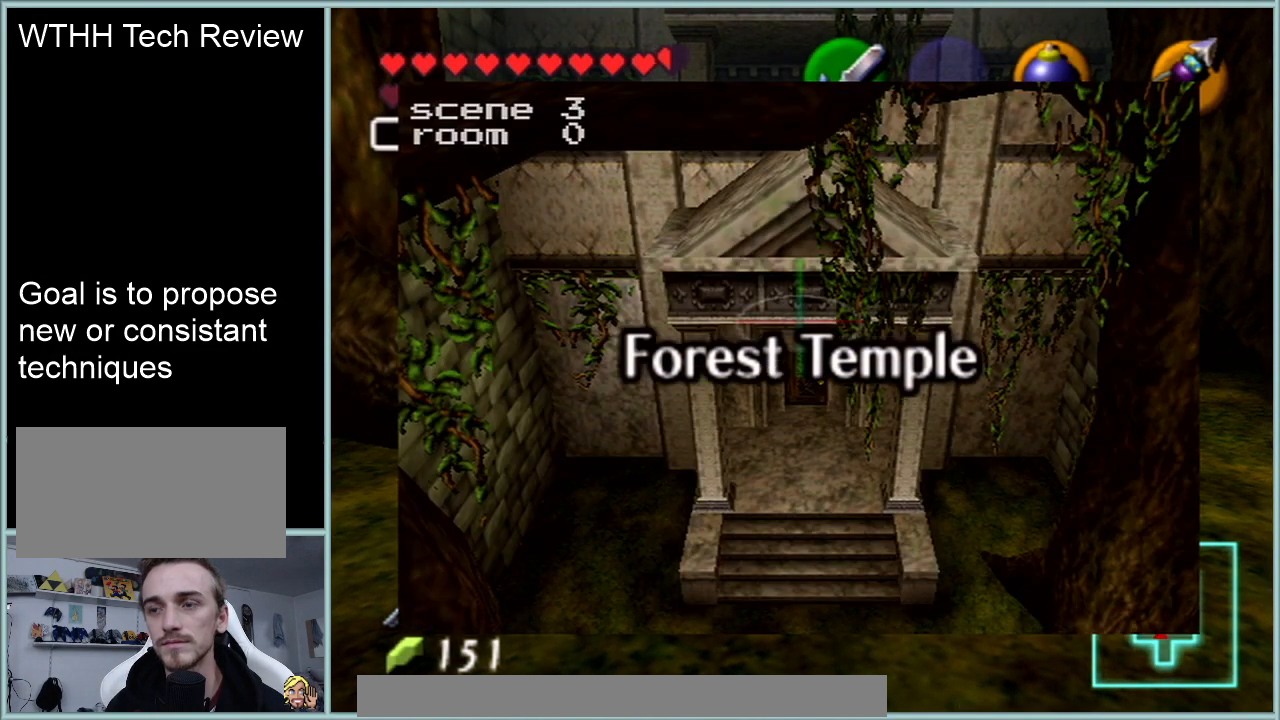
{"buttons": ["R1"], "left_stick": "center", "events": [[217, "R1", "down"]]}
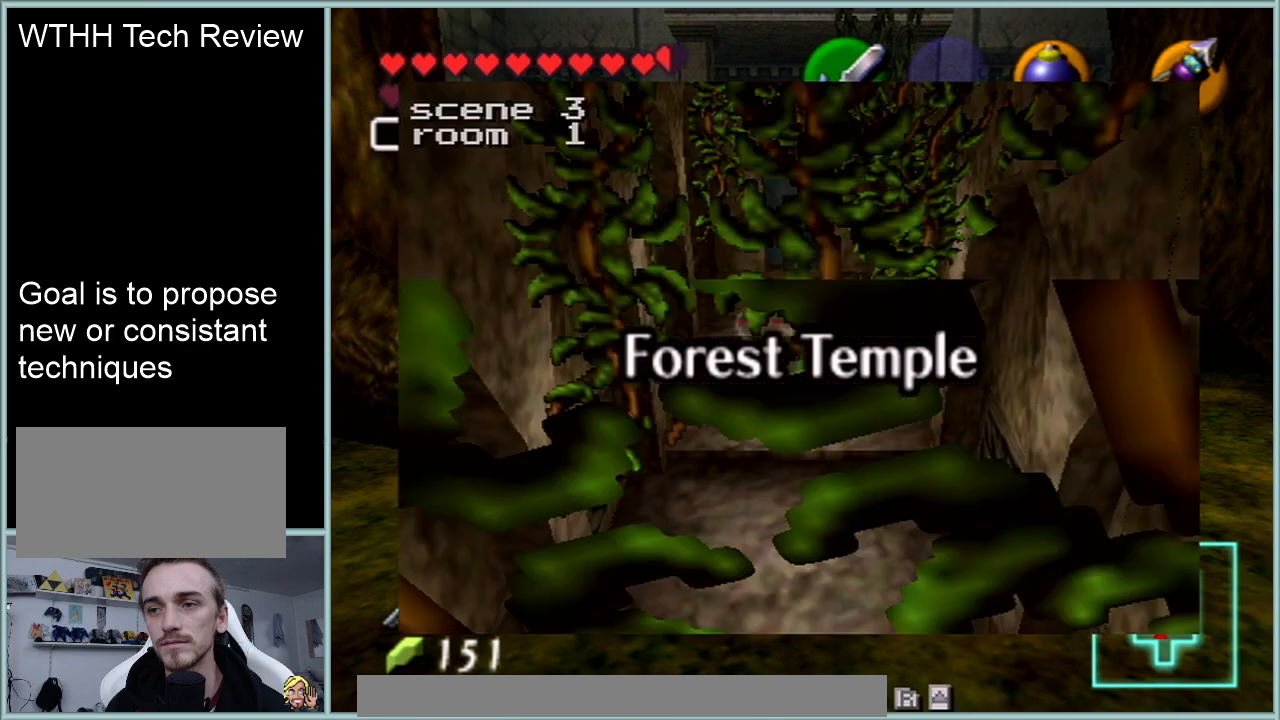
{"buttons": ["R1"], "left_stick": "center", "events": []}
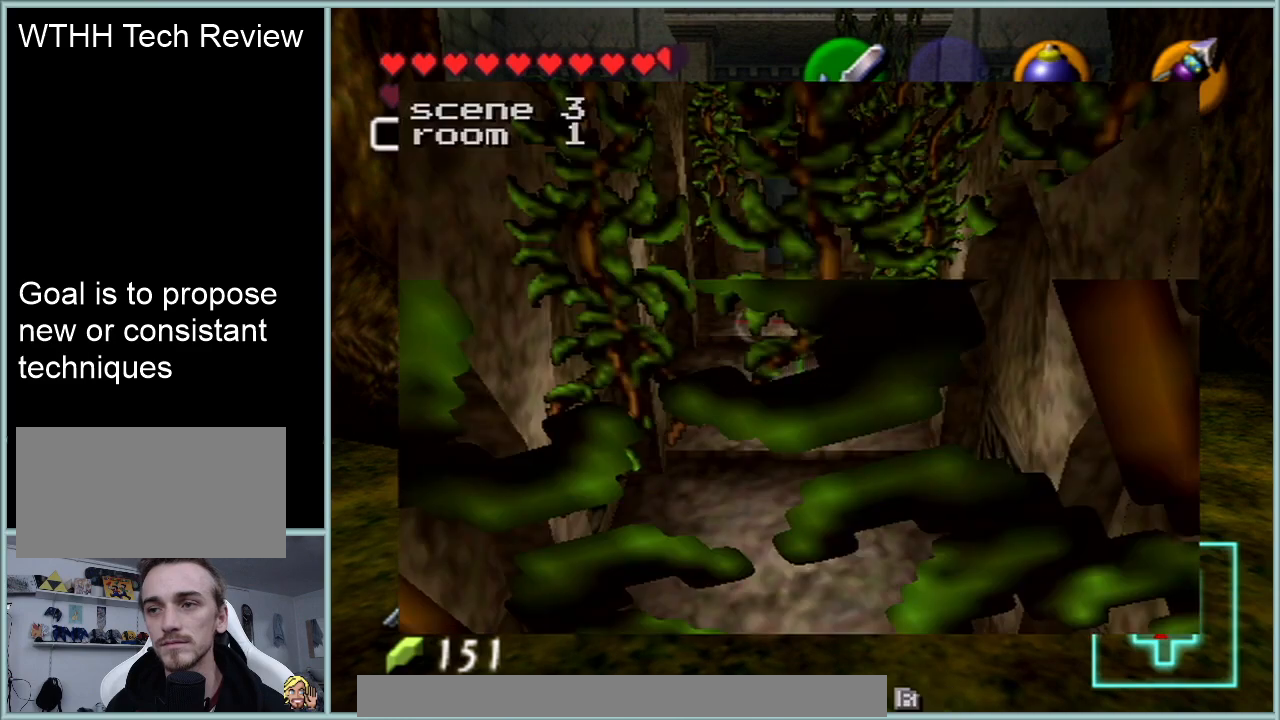
{"buttons": ["R1"], "left_stick": "center", "events": []}
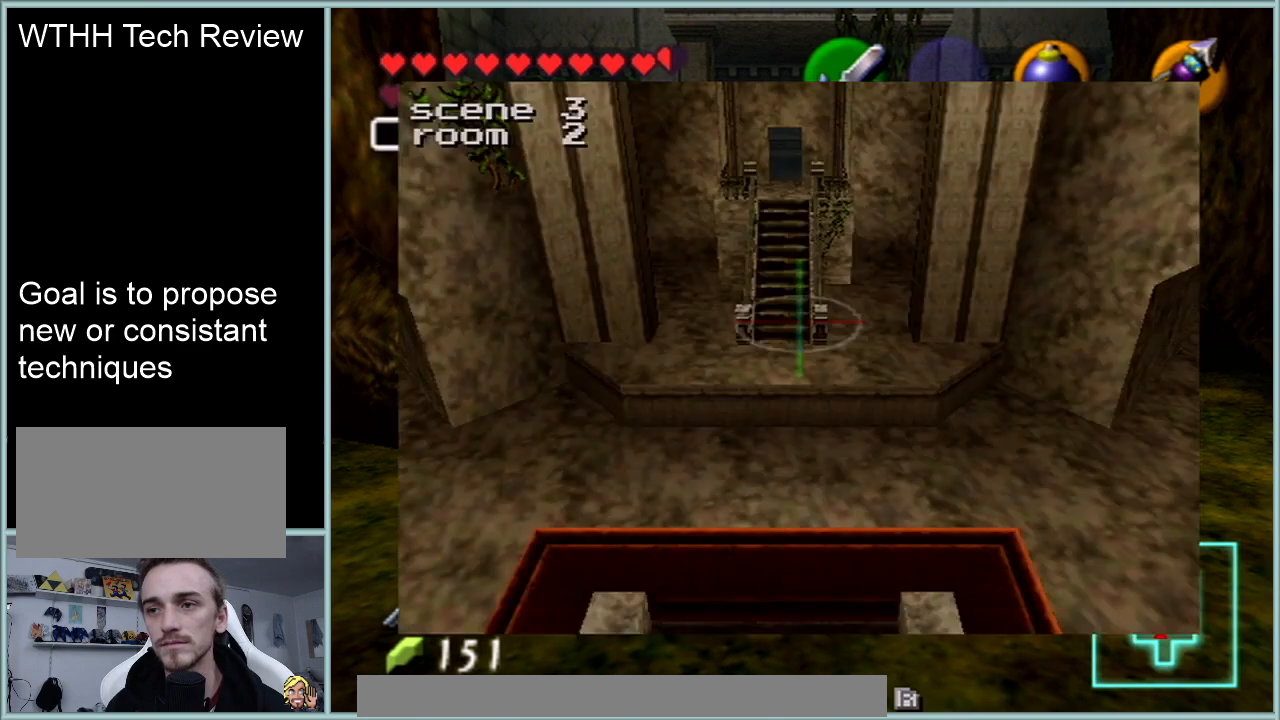
{"buttons": ["R1"], "left_stick": "center", "events": [[50, "C_UP", "down"], [50, "R1", "up"], [83, "C_UP", "up"], [83, "R1", "down"]]}
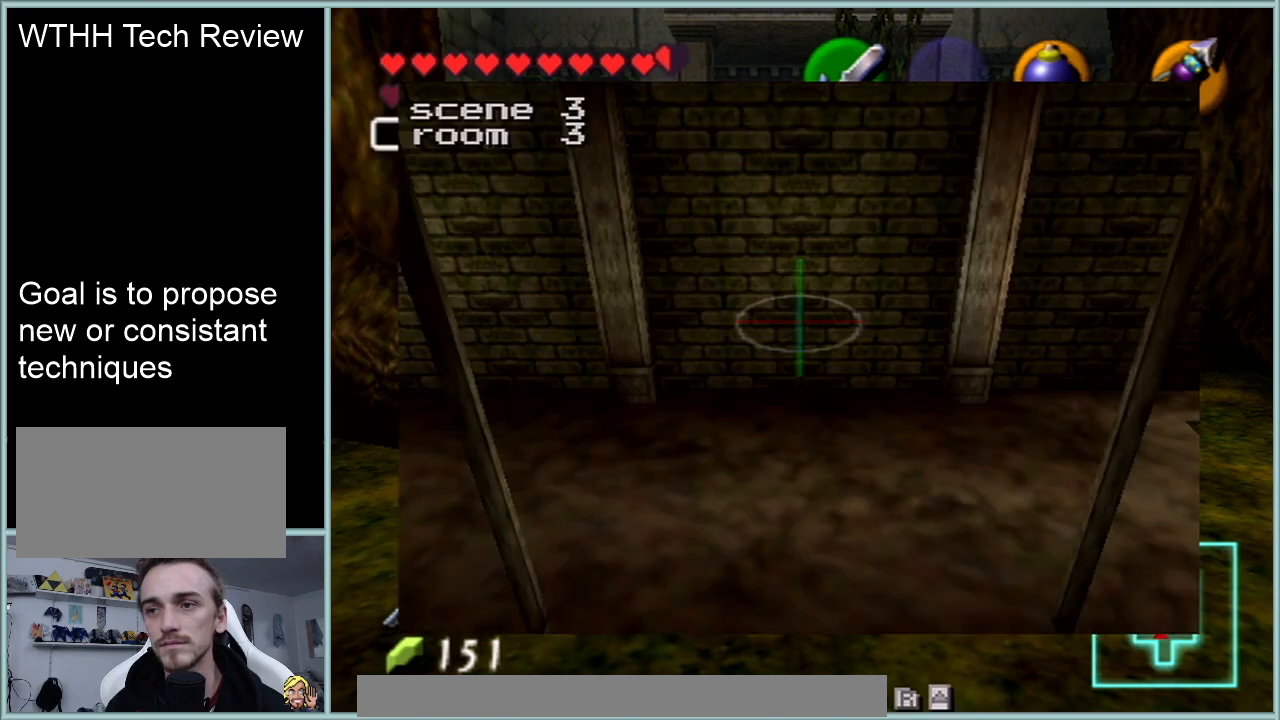
{"buttons": ["R1"], "left_stick": "center", "events": []}
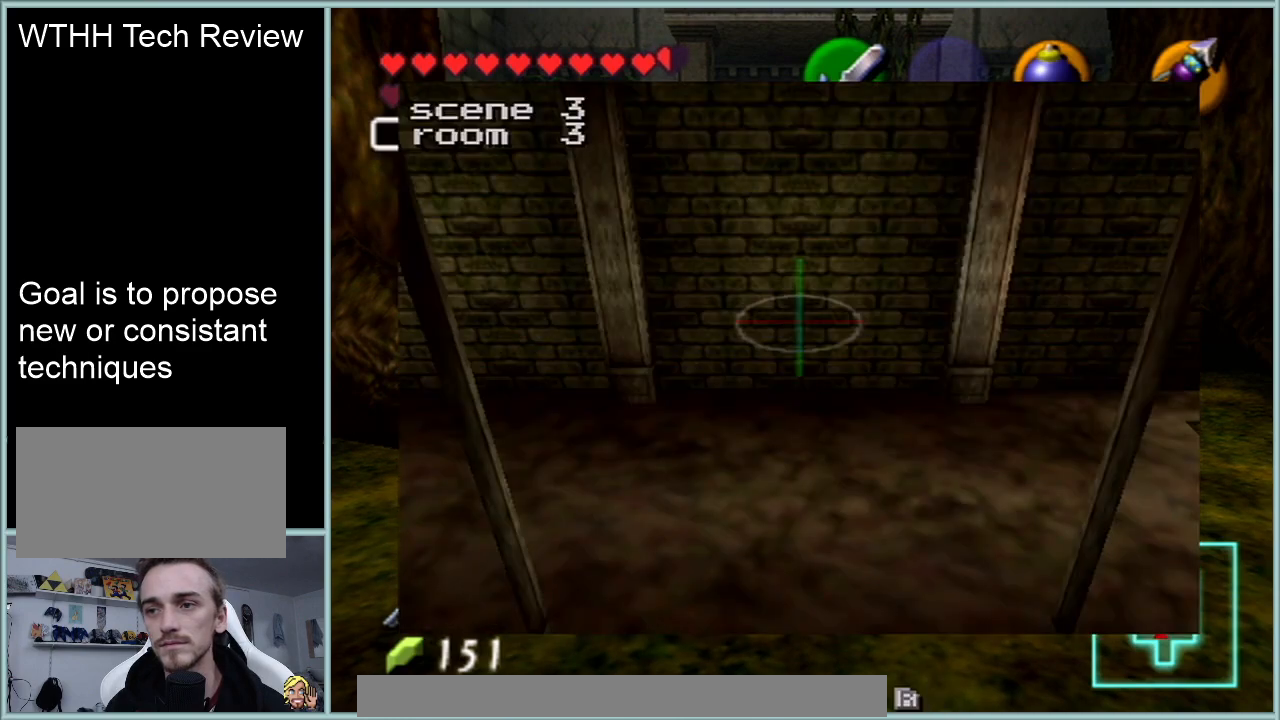
{"buttons": ["R1"], "left_stick": "center", "events": []}
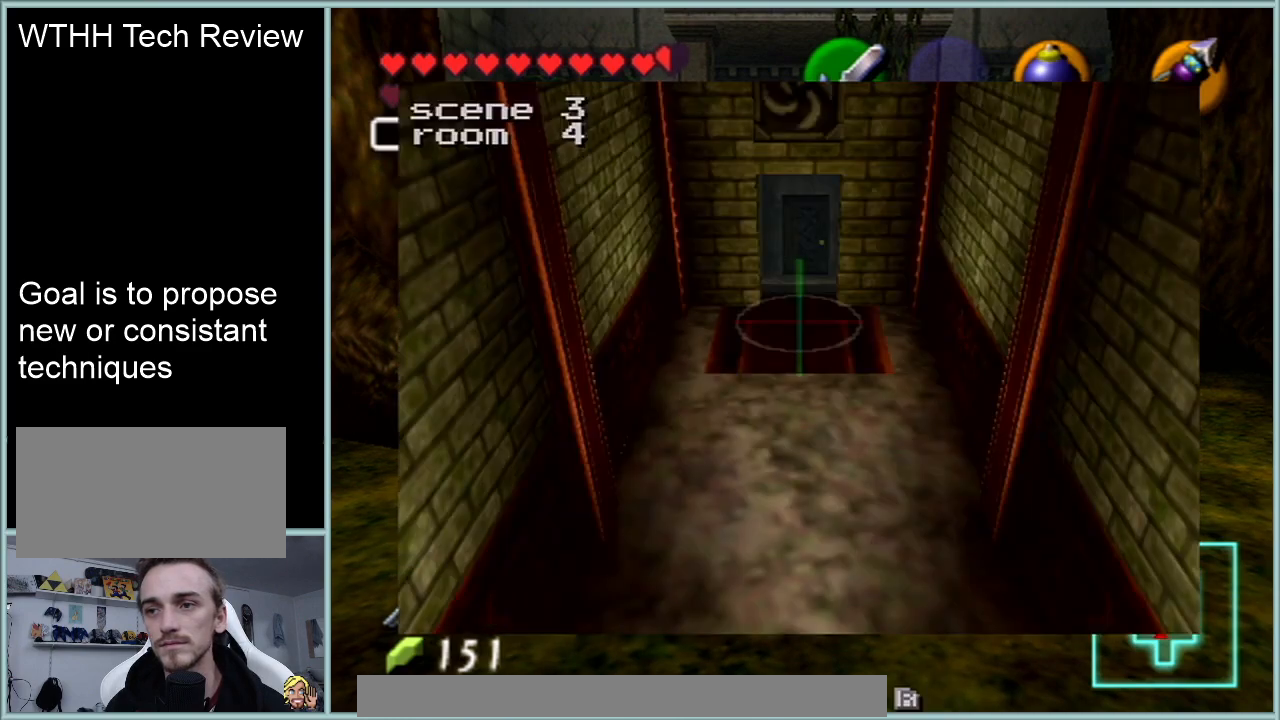
{"buttons": ["R1"], "left_stick": "center", "events": []}
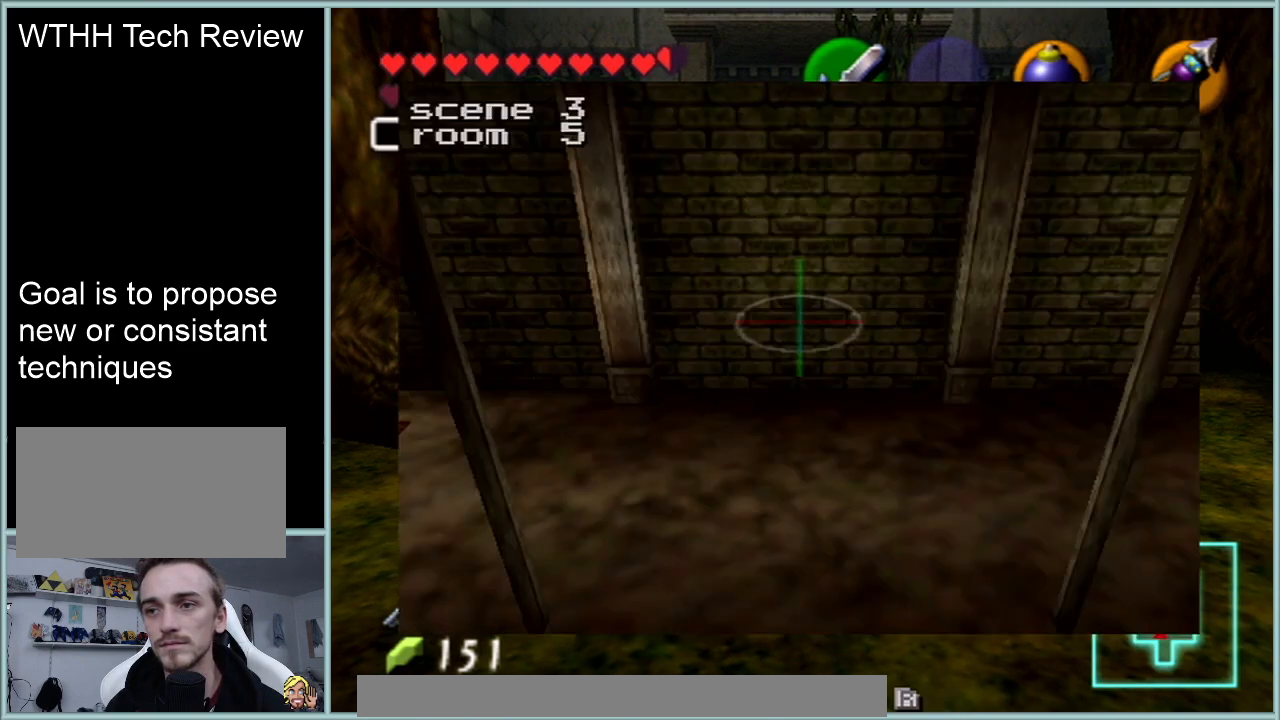
{"buttons": ["R1"], "left_stick": "center", "events": []}
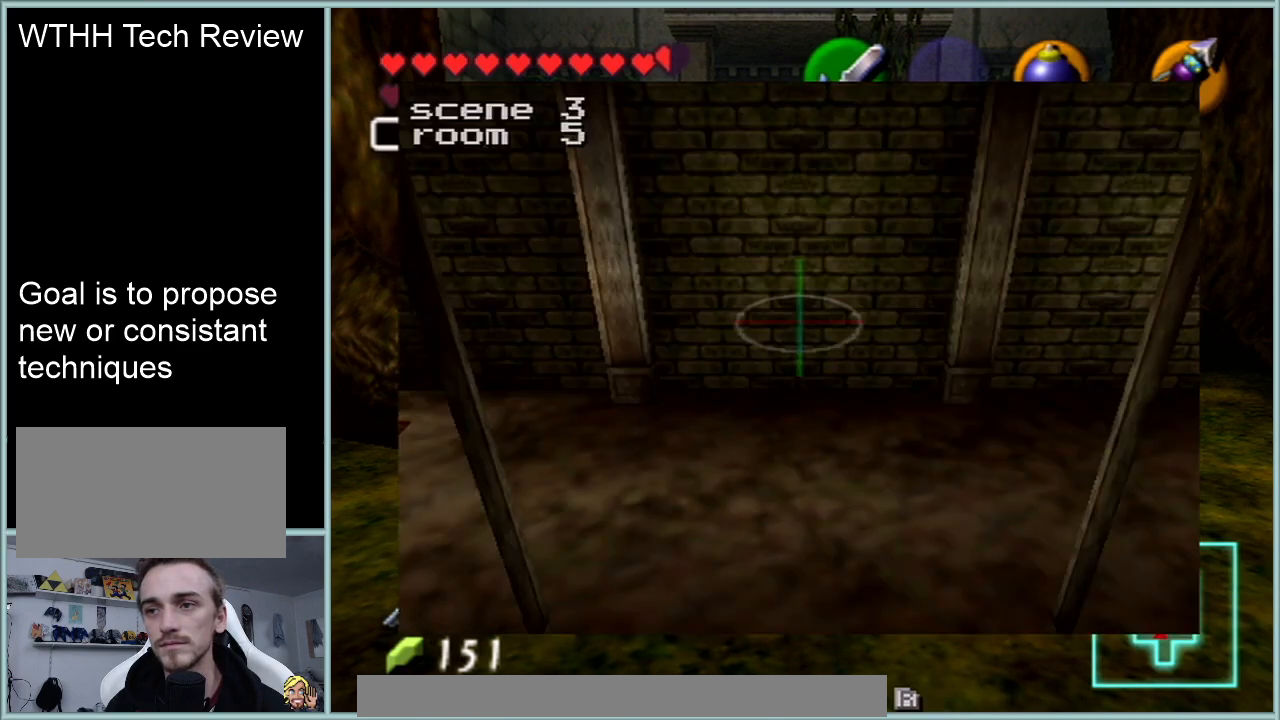
{"buttons": ["R1"], "left_stick": "center", "events": []}
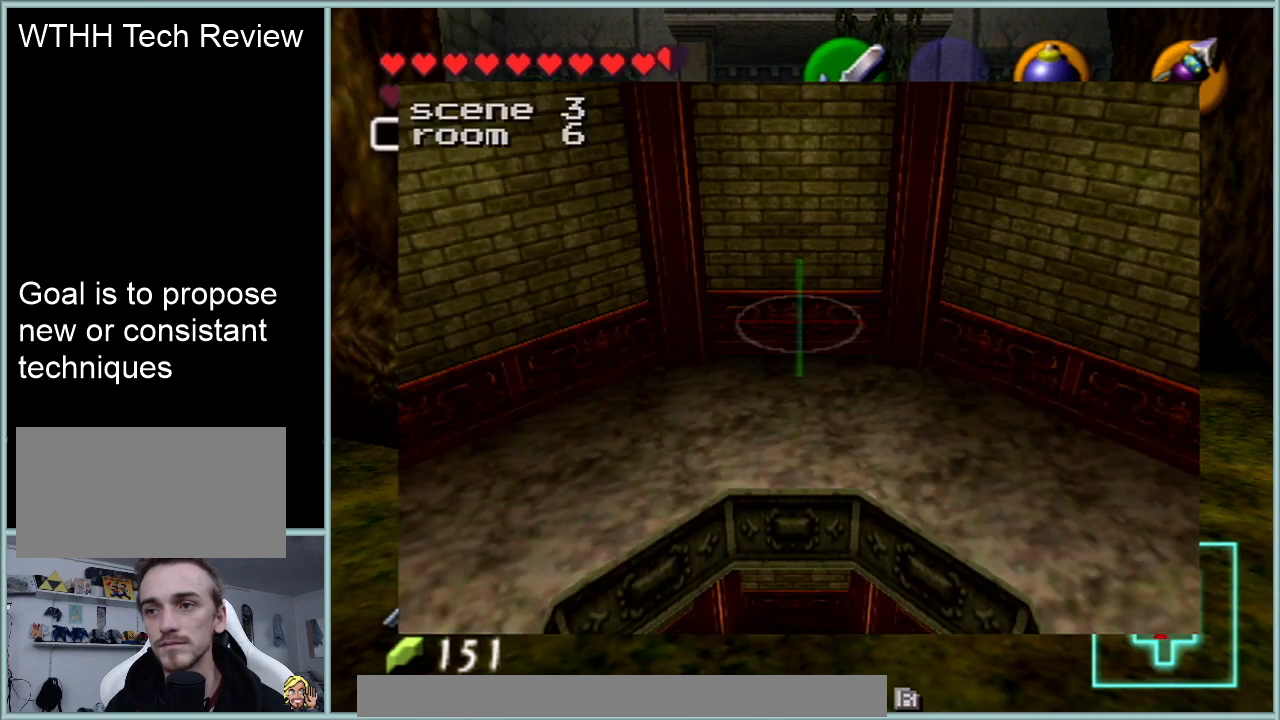
{"buttons": ["R1"], "left_stick": "center", "events": []}
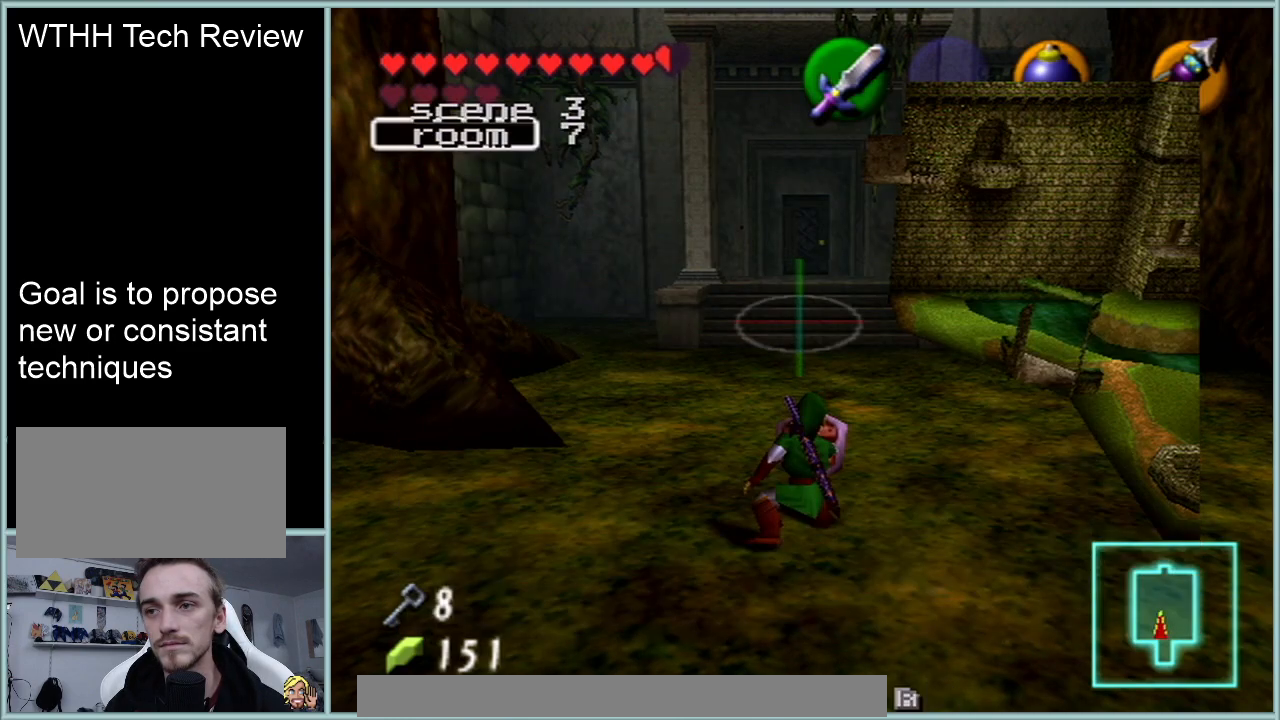
{"buttons": ["R1"], "left_stick": "center", "events": [[33, "R1", "up"], [66, "R1", "down"]]}
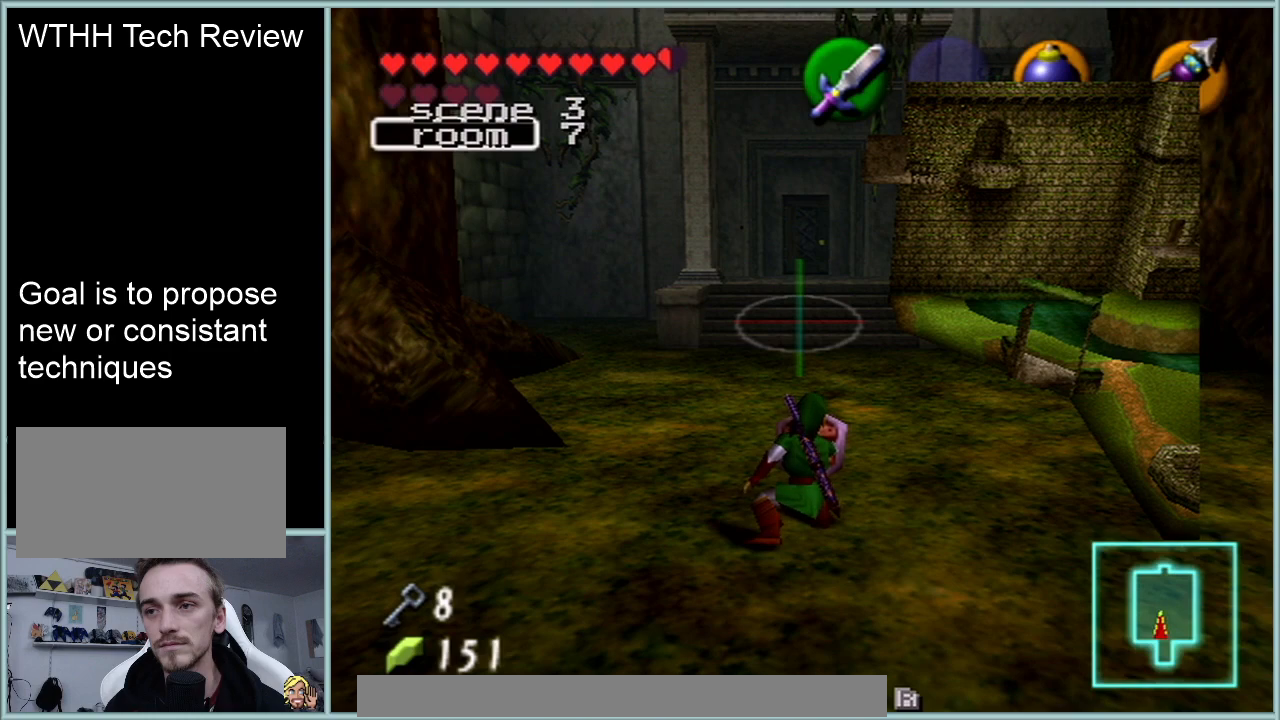
{"buttons": [], "left_stick": "center", "events": [[400, "R1", "up"]]}